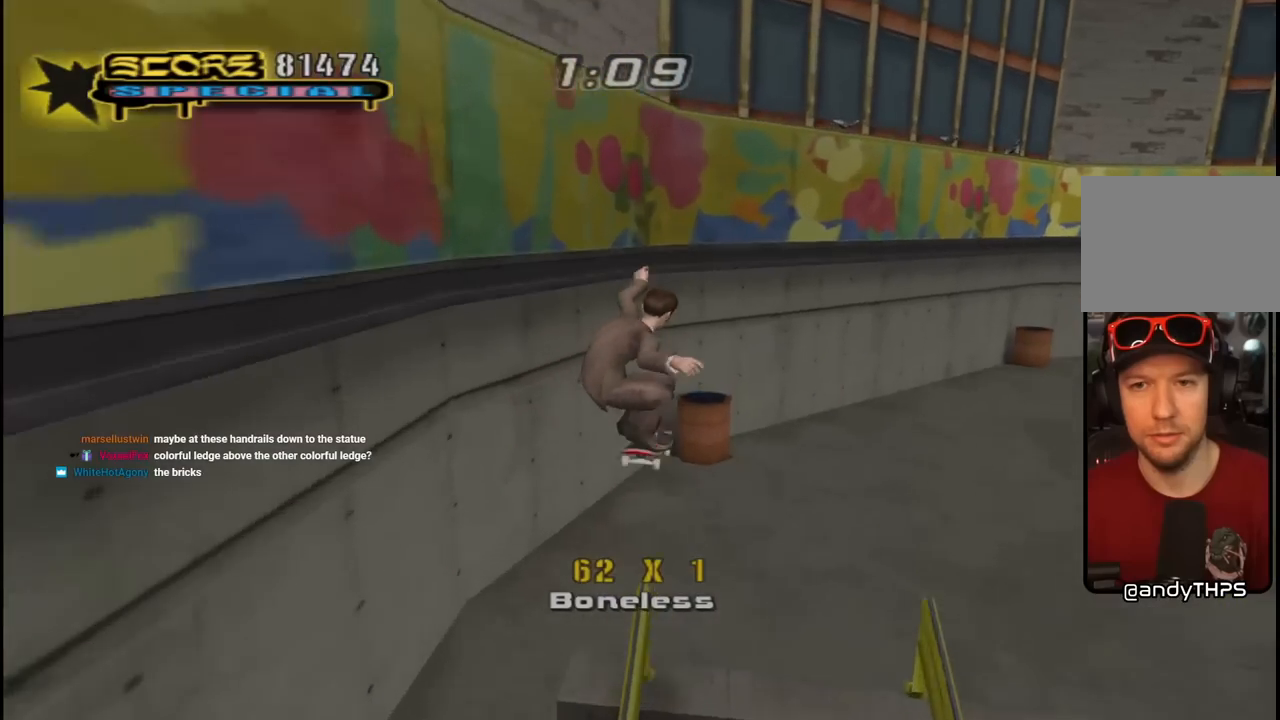
Gameplay with a controller (PlayStation layout); each line is a JSON object with the inputs held at the frame after it. "events" lists button and stick changes between this image and that frame as [ms after this image, input, new state], when the widget could be followed in between.
{"buttons": ["CROSS", "L1", "R1", "DPAD_UP"], "left_stick": "center", "right_stick": "center", "events": [[117, "DPAD_LEFT", "down"], [133, "DPAD_LEFT", "up"], [133, "L1", "up"], [167, "R1", "up"], [183, "DPAD_DOWN", "up"], [433, "L1", "down"], [450, "DPAD_UP", "down"], [450, "R1", "down"]]}
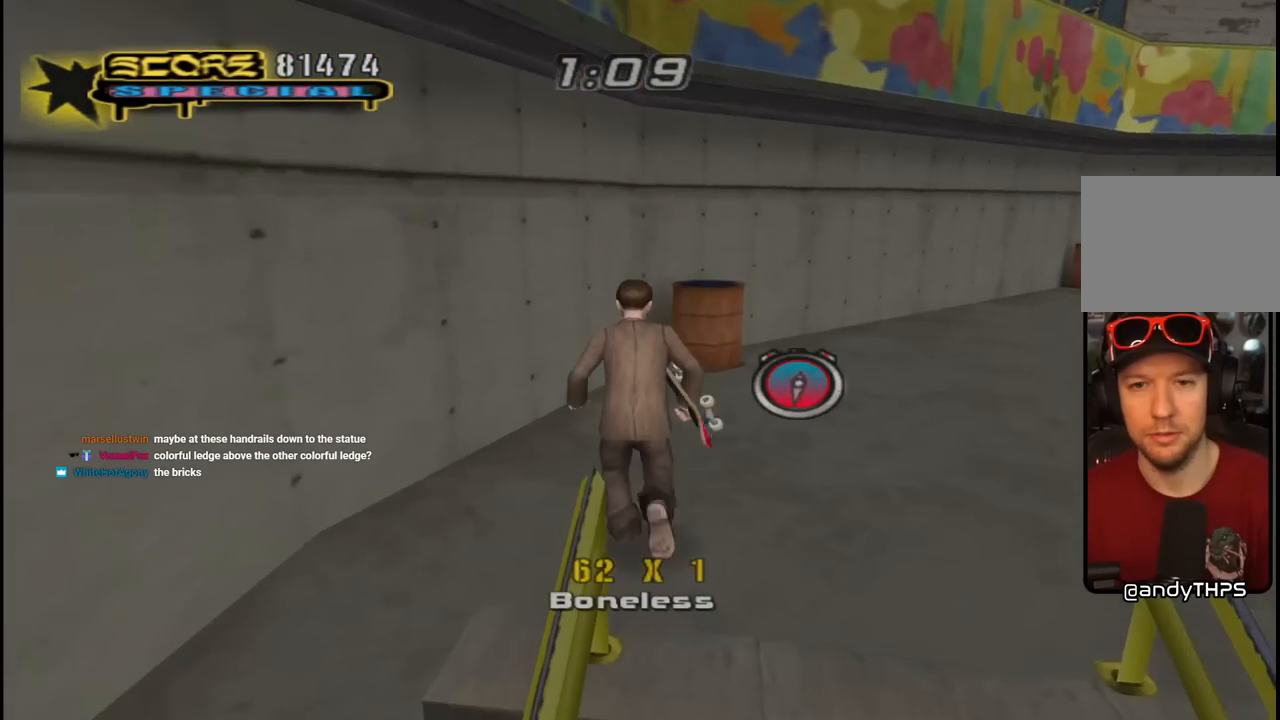
{"buttons": ["CROSS", "DPAD_UP"], "left_stick": "center", "right_stick": "center", "events": [[50, "DPAD_UP", "up"], [50, "L1", "up"], [100, "R1", "up"], [133, "DPAD_UP", "down"], [217, "DPAD_UP", "up"], [283, "DPAD_UP", "down"], [367, "DPAD_UP", "up"], [400, "CROSS", "up"], [400, "DPAD_UP", "down"], [400, "TRIANGLE", "down"], [483, "CROSS", "down"], [500, "TRIANGLE", "up"]]}
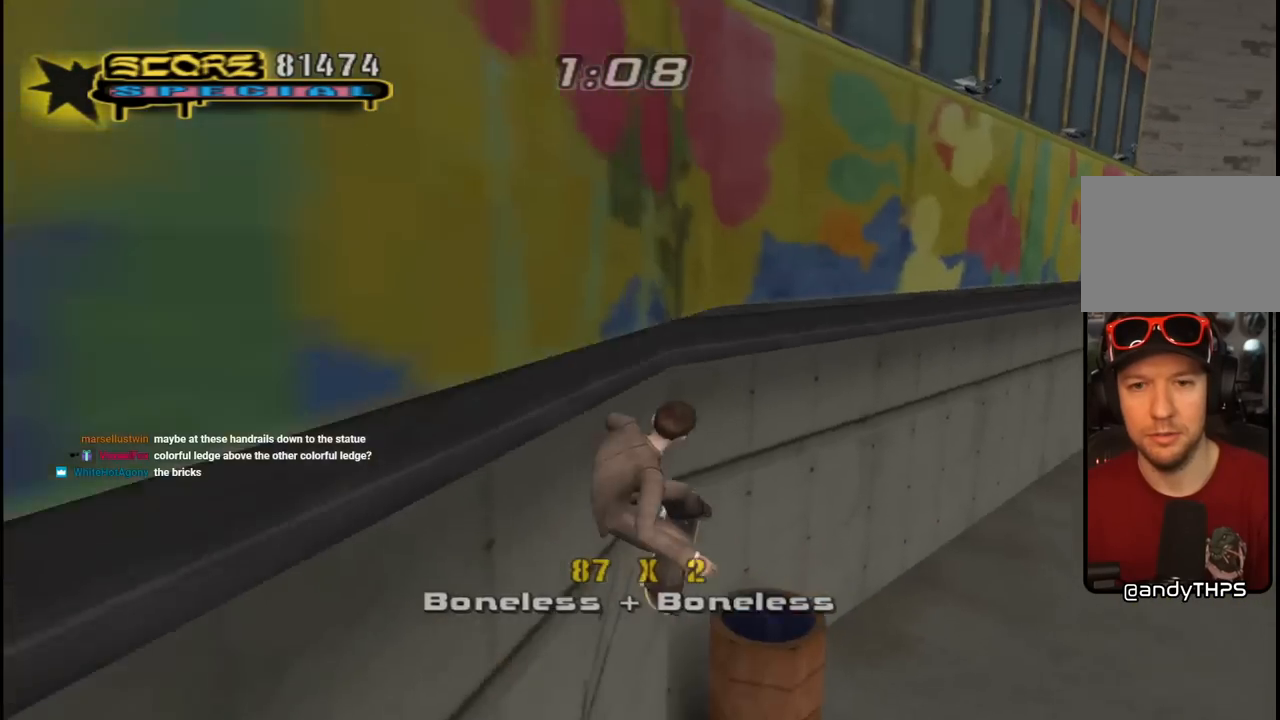
{"buttons": ["CROSS", "R1", "DPAD_DOWN", "DPAD_LEFT"], "left_stick": "center", "right_stick": "center", "events": [[17, "DPAD_UP", "up"], [33, "CROSS", "up"], [100, "DPAD_LEFT", "down"], [117, "DPAD_DOWN", "down"], [150, "CROSS", "down"], [367, "L1", "down"], [367, "R1", "down"], [483, "L1", "up"]]}
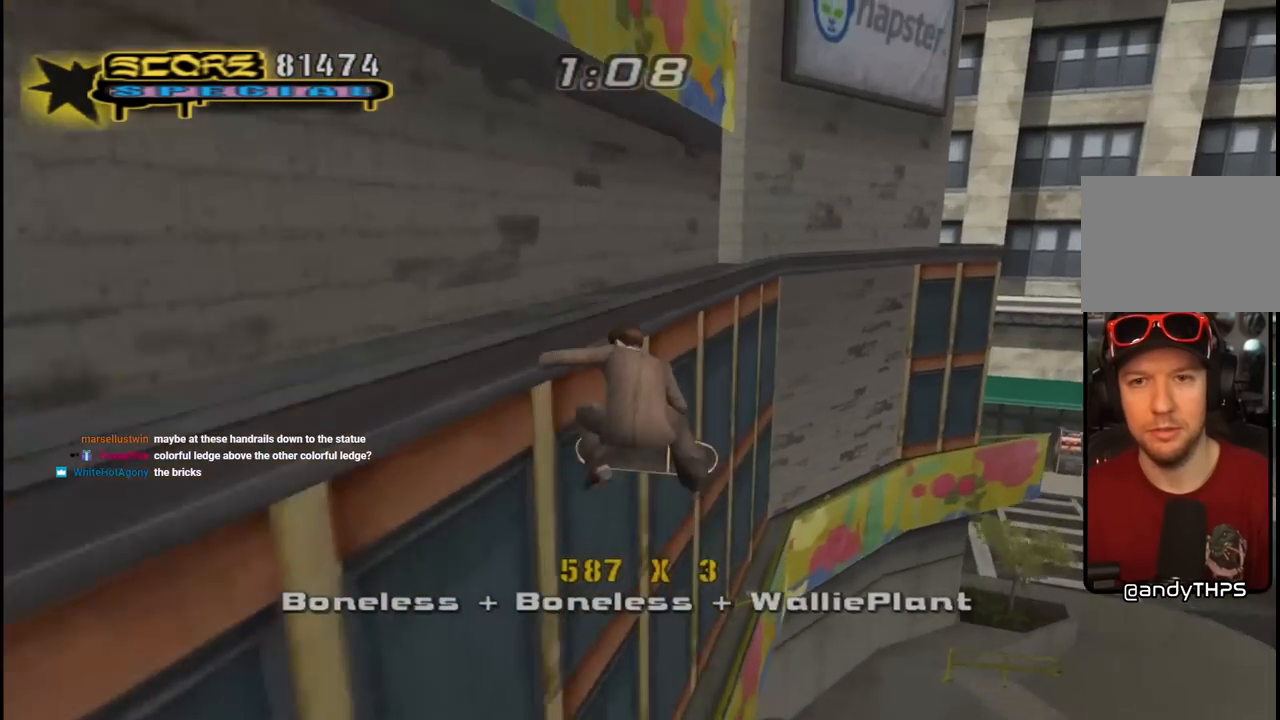
{"buttons": ["CROSS", "R1", "DPAD_UP", "DPAD_LEFT"], "left_stick": "center", "right_stick": "center", "events": [[167, "DPAD_DOWN", "up"], [217, "DPAD_UP", "down"]]}
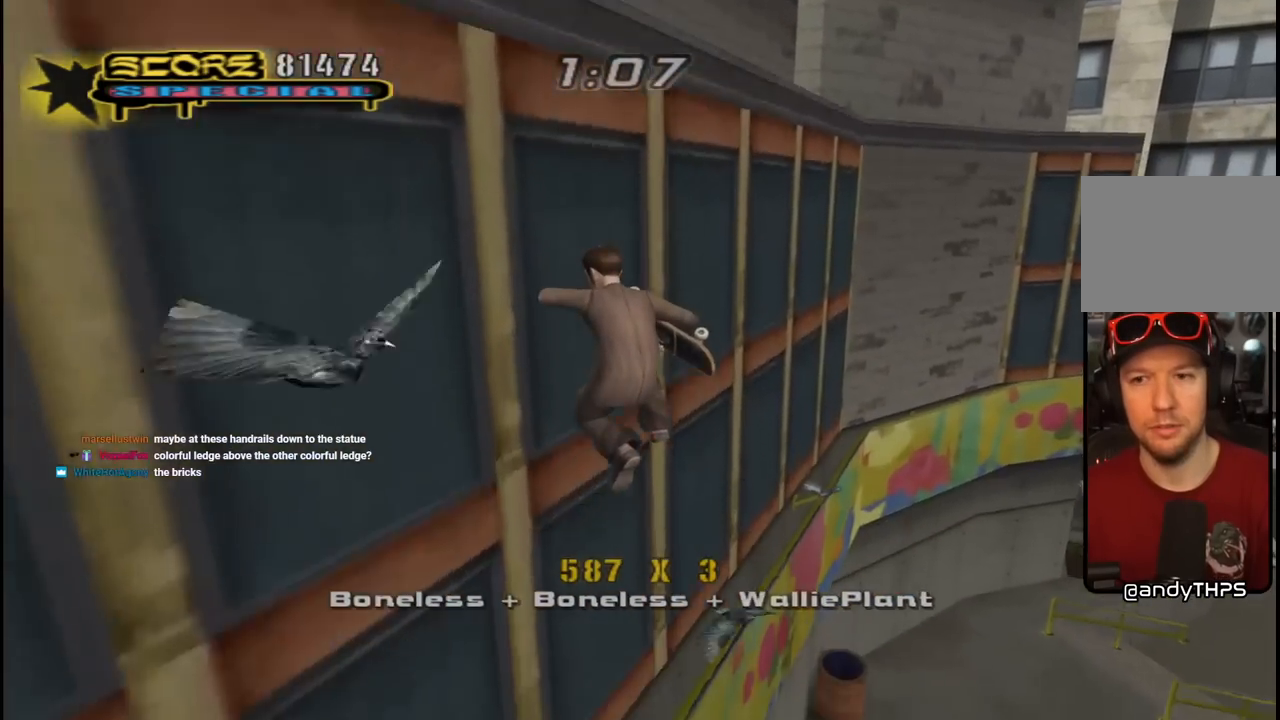
{"buttons": ["CROSS", "TRIANGLE", "R1", "DPAD_UP"], "left_stick": "center", "right_stick": "center", "events": [[283, "TRIANGLE", "down"], [450, "DPAD_LEFT", "up"]]}
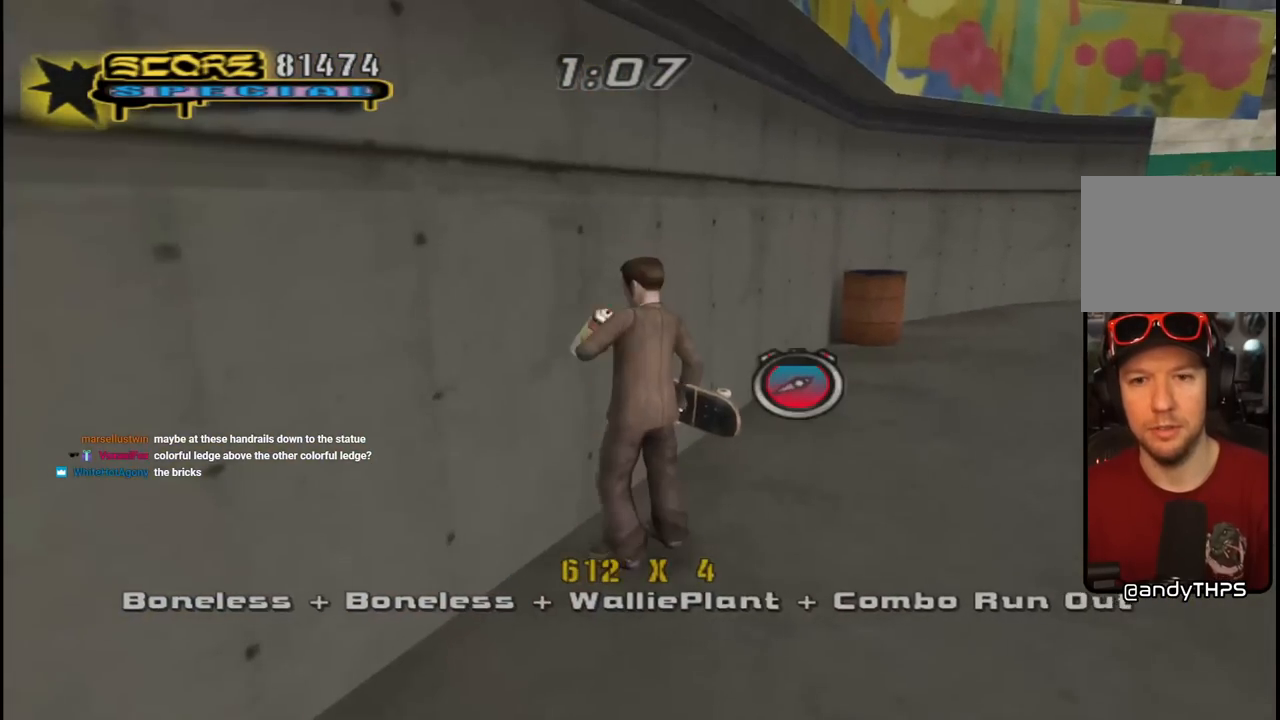
{"buttons": ["CROSS"], "left_stick": "center", "right_stick": "center", "events": [[17, "DPAD_UP", "up"], [67, "TRIANGLE", "up"], [83, "R1", "up"]]}
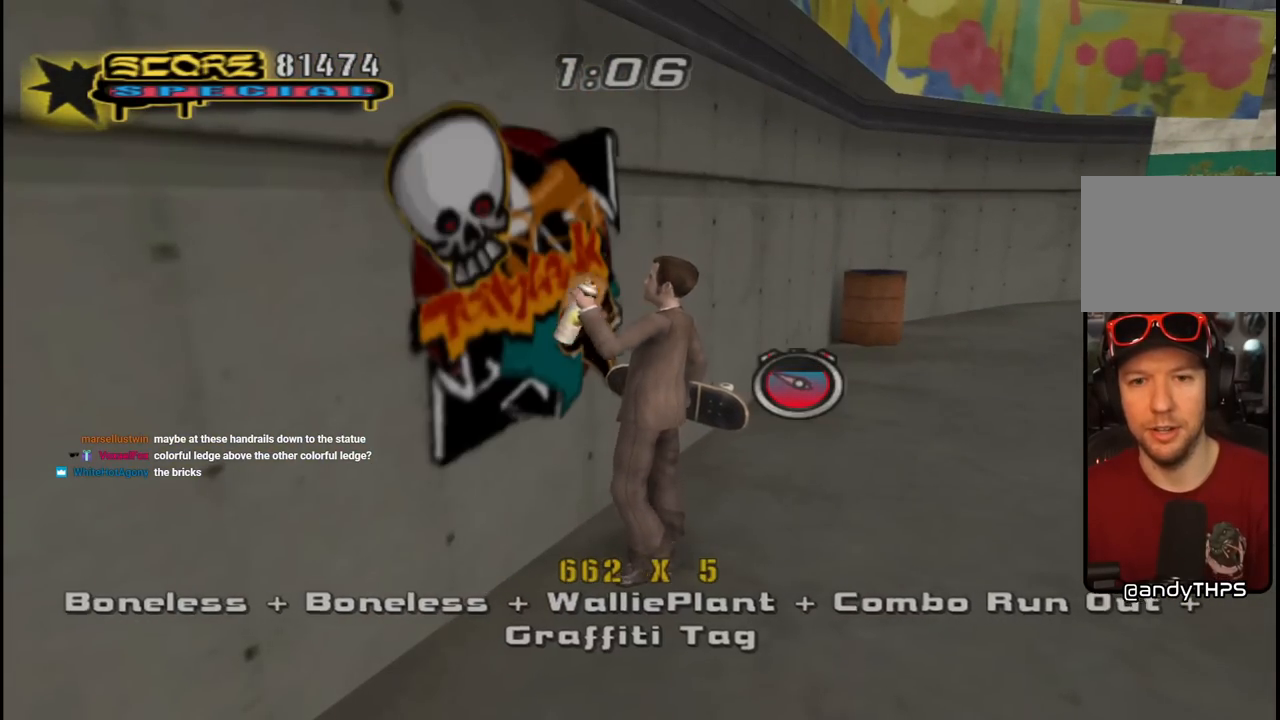
{"buttons": ["L1", "R1"], "left_stick": "center", "right_stick": "center", "events": [[267, "CROSS", "up"], [350, "DPAD_UP", "down"], [450, "L1", "down"], [450, "R1", "down"], [500, "DPAD_UP", "up"]]}
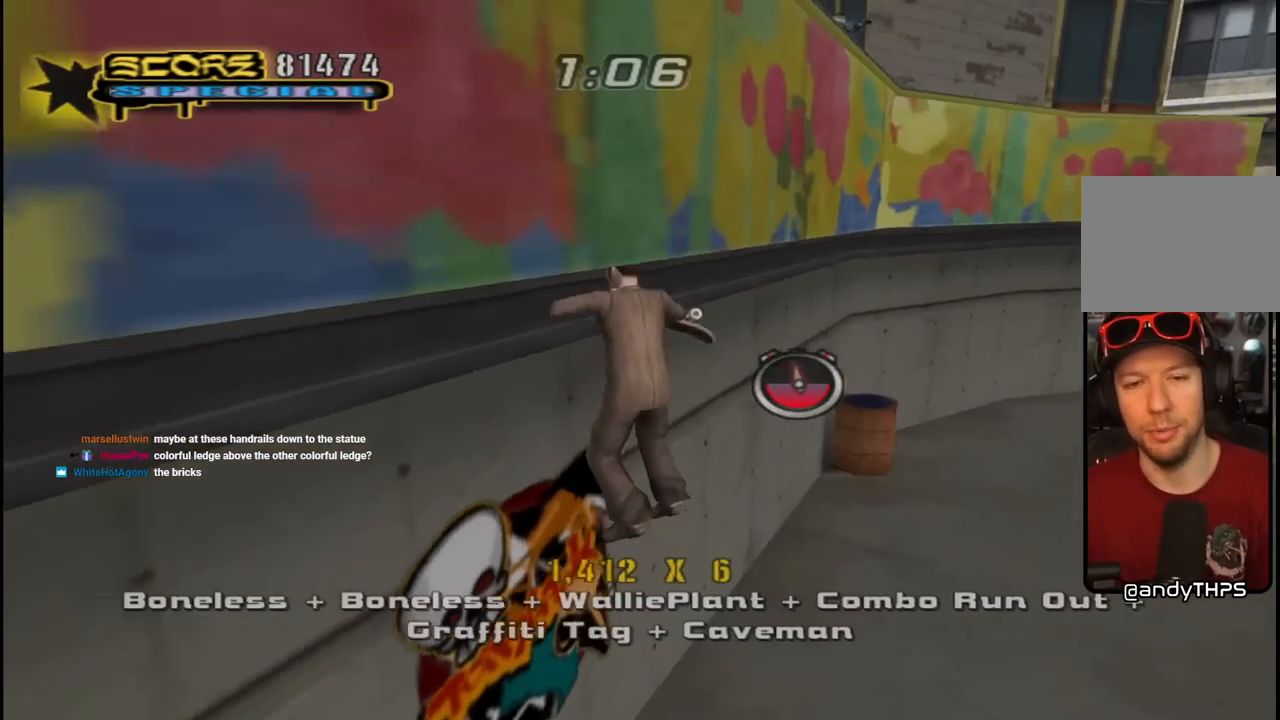
{"buttons": ["CROSS", "L1", "DPAD_UP", "DPAD_LEFT"], "left_stick": "center", "right_stick": "center", "events": [[17, "CROSS", "down"], [100, "L1", "up"], [333, "R1", "up"], [417, "DPAD_UP", "down"], [467, "DPAD_LEFT", "down"], [467, "L1", "down"]]}
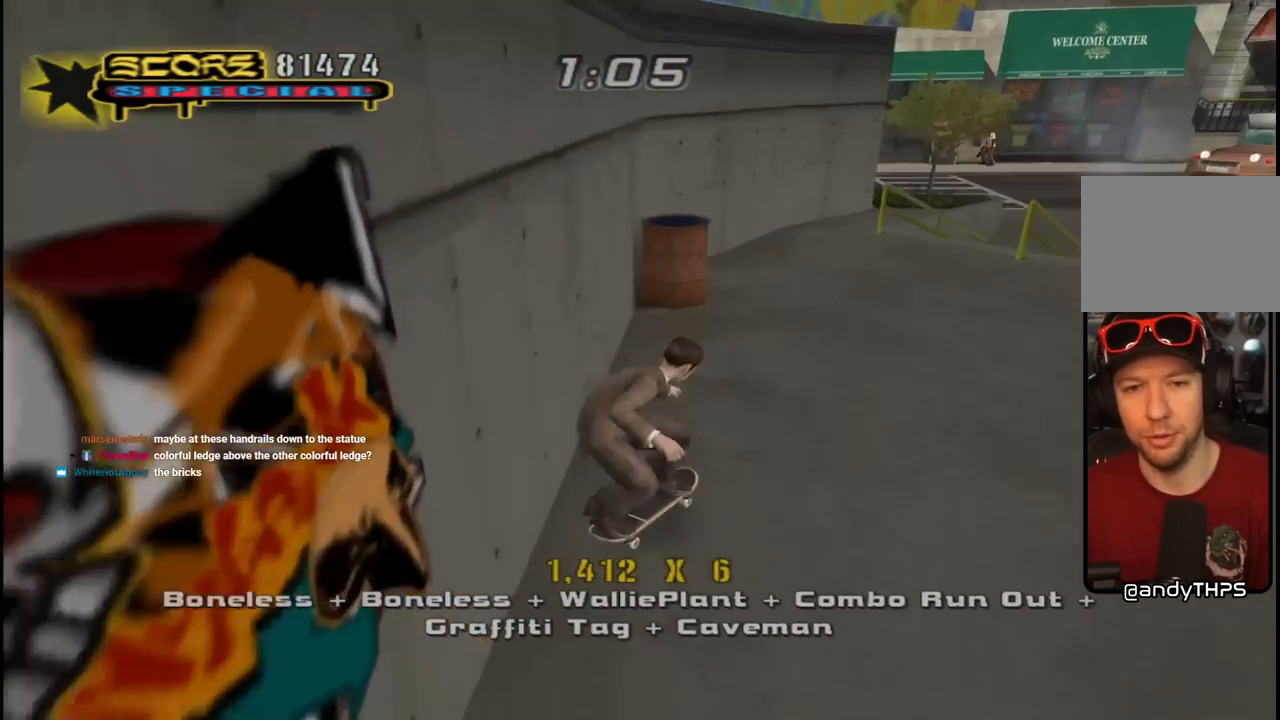
{"buttons": ["TRIANGLE"], "left_stick": "center", "right_stick": "center", "events": [[183, "DPAD_DOWN", "down"], [183, "DPAD_UP", "up"], [217, "L1", "up"], [433, "DPAD_DOWN", "up"], [467, "DPAD_LEFT", "up"], [483, "CROSS", "up"], [483, "TRIANGLE", "down"]]}
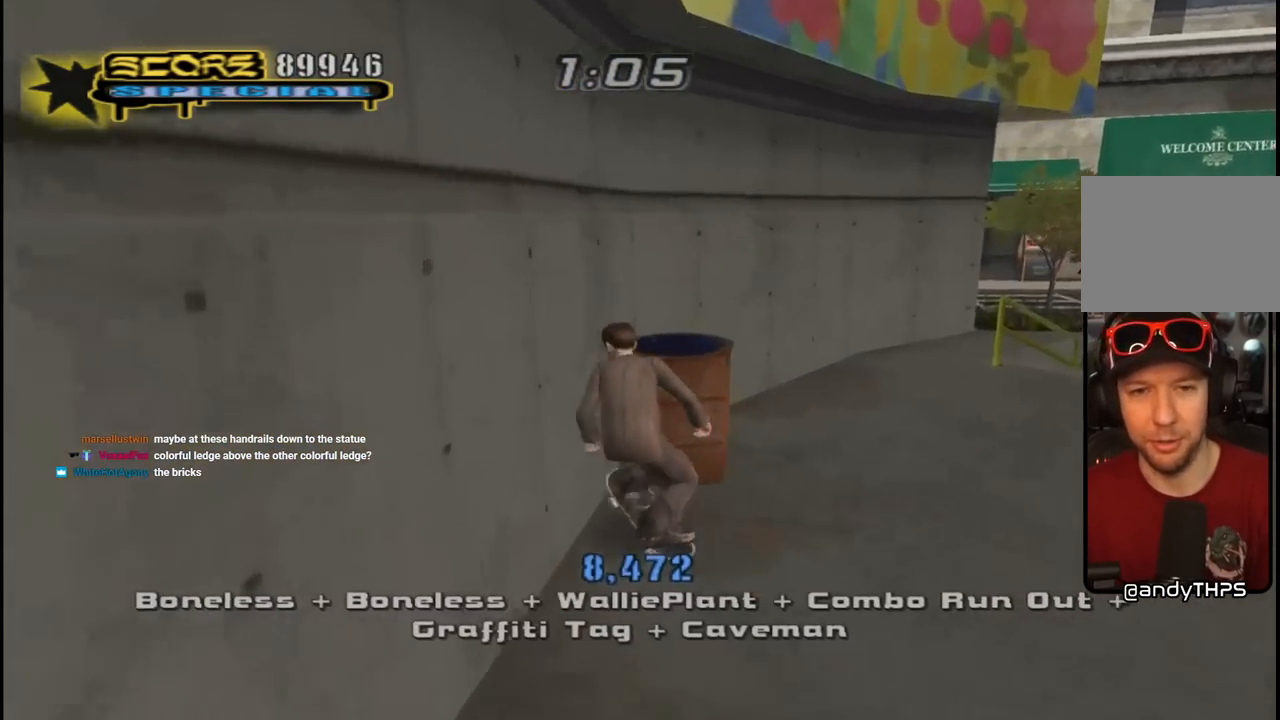
{"buttons": ["CROSS", "R1", "DPAD_DOWN", "DPAD_LEFT"], "left_stick": "center", "right_stick": "center", "events": [[17, "DPAD_UP", "down"], [50, "CROSS", "down"], [67, "TRIANGLE", "up"], [100, "DPAD_UP", "up"], [133, "CROSS", "up"], [150, "DPAD_UP", "down"], [167, "DPAD_UP", "up"], [200, "DPAD_DOWN", "down"], [233, "CROSS", "down"], [250, "DPAD_LEFT", "down"], [300, "R1", "down"], [317, "L1", "down"], [433, "L1", "up"]]}
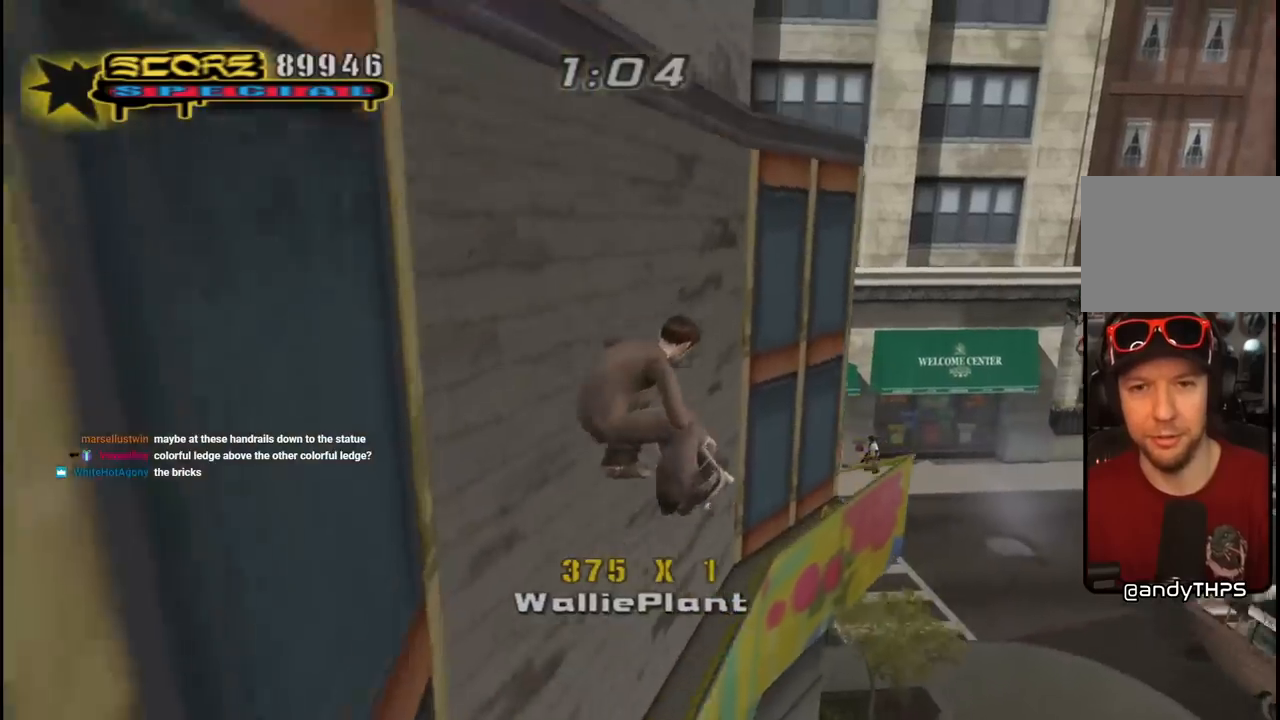
{"buttons": ["CROSS", "R1", "DPAD_UP", "DPAD_LEFT"], "left_stick": "center", "right_stick": "center", "events": [[67, "DPAD_DOWN", "up"], [150, "DPAD_UP", "down"]]}
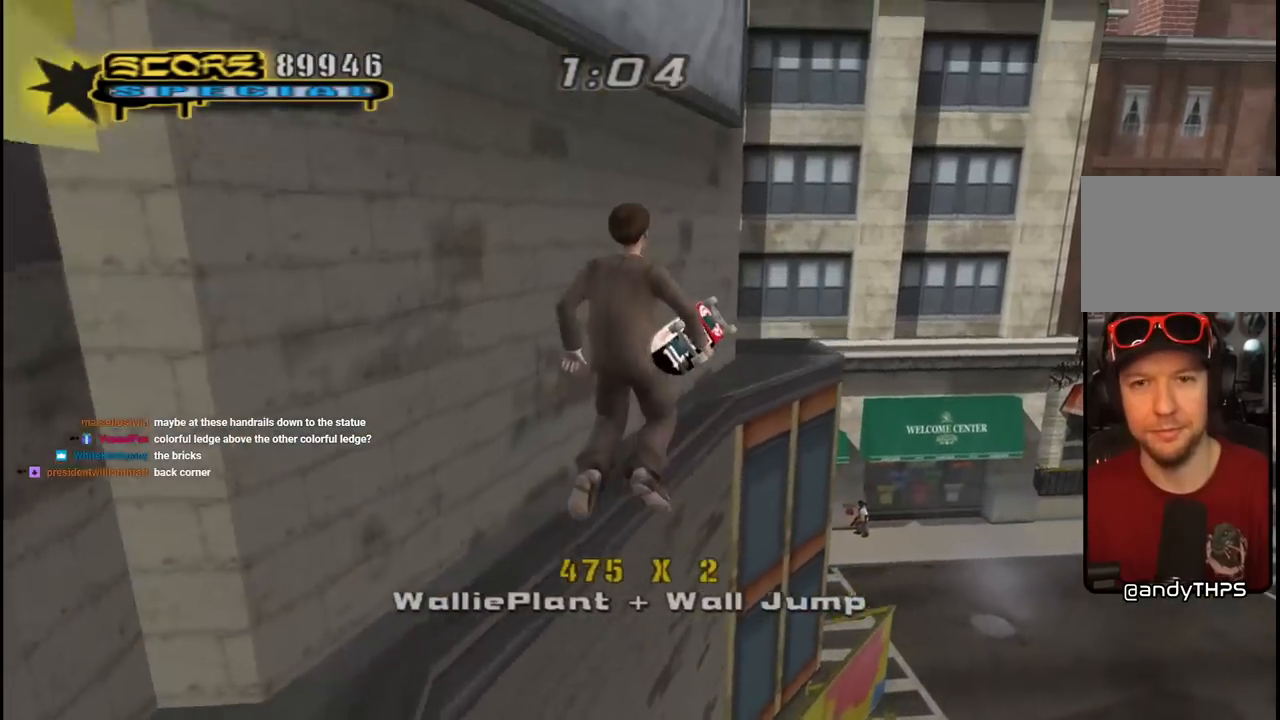
{"buttons": ["CROSS", "TRIANGLE", "R1"], "left_stick": "center", "right_stick": "center", "events": [[17, "R1", "up"], [83, "R1", "down"], [117, "TRIANGLE", "down"], [133, "CROSS", "up"], [233, "CROSS", "down"], [383, "DPAD_LEFT", "up"], [383, "DPAD_UP", "up"]]}
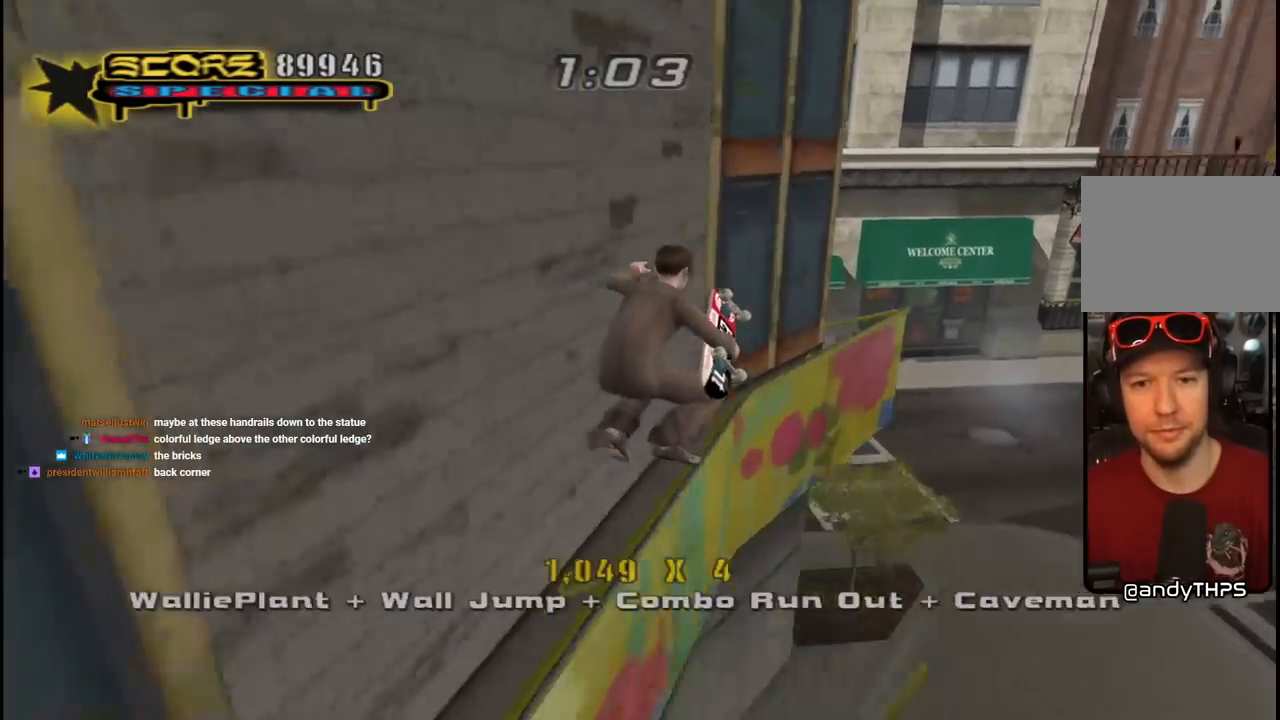
{"buttons": ["L1", "DPAD_UP", "DPAD_RIGHT"], "left_stick": "center", "right_stick": "center", "events": [[350, "TRIANGLE", "up"], [383, "R1", "up"], [400, "DPAD_RIGHT", "down"], [433, "DPAD_UP", "down"], [450, "CROSS", "up"], [450, "L1", "down"]]}
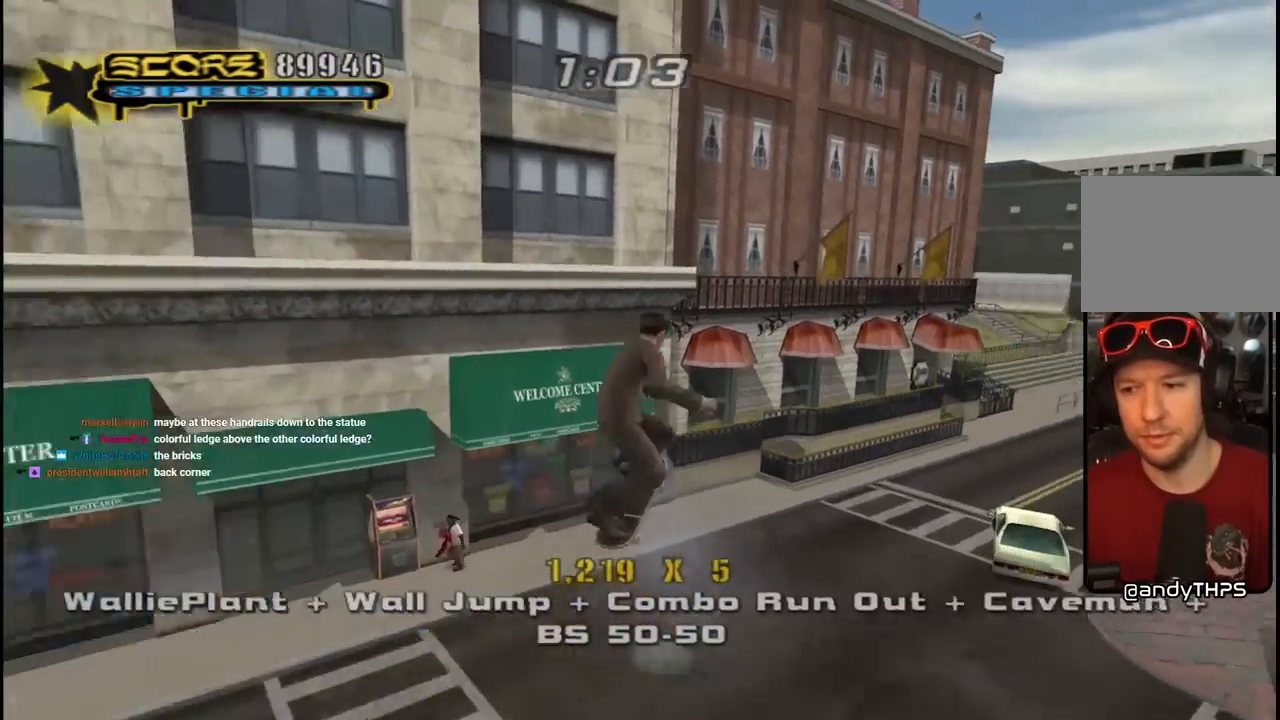
{"buttons": [], "left_stick": "center", "right_stick": "down-left", "events": [[17, "SQUARE", "down"], [150, "SQUARE", "up"], [183, "DPAD_UP", "up"], [200, "DPAD_RIGHT", "up"], [200, "SQUARE", "down"], [317, "SQUARE", "up"], [450, "L1", "up"], [500, "right_stick", "down-left"]]}
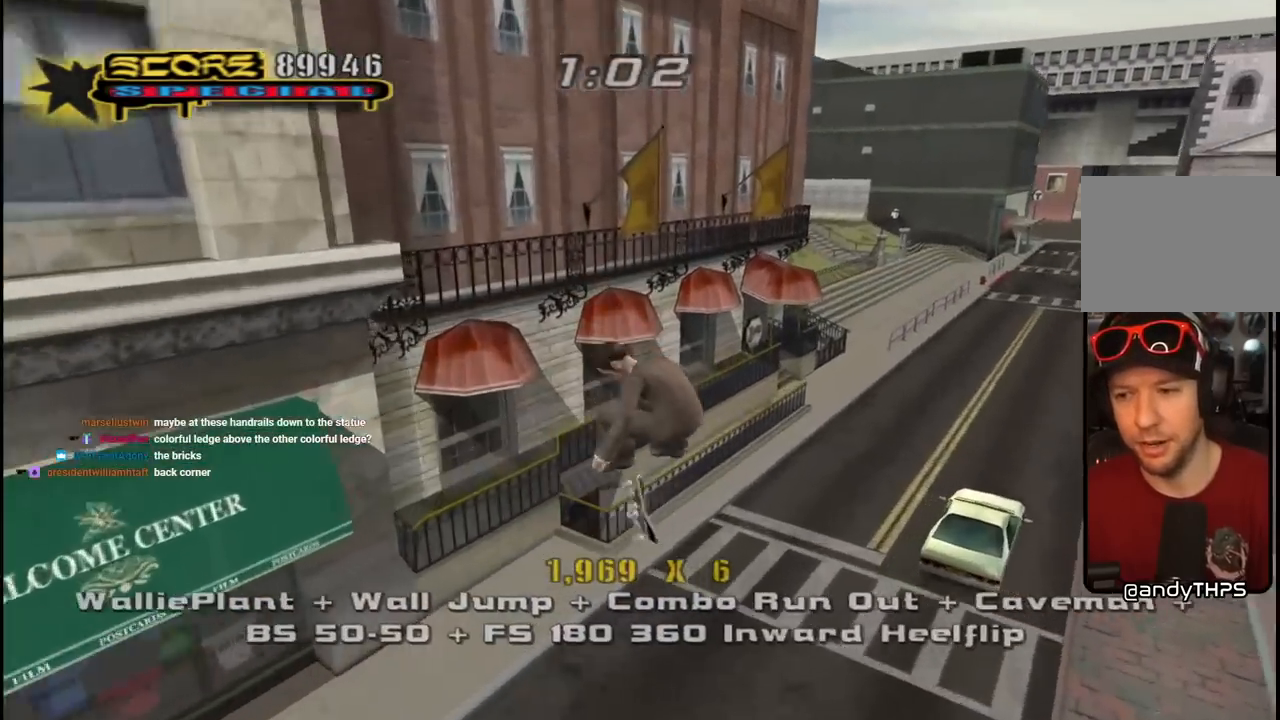
{"buttons": ["DPAD_DOWN", "DPAD_RIGHT"], "left_stick": "center", "right_stick": "center", "events": [[367, "right_stick", "center"], [400, "DPAD_RIGHT", "down"], [433, "DPAD_DOWN", "down"]]}
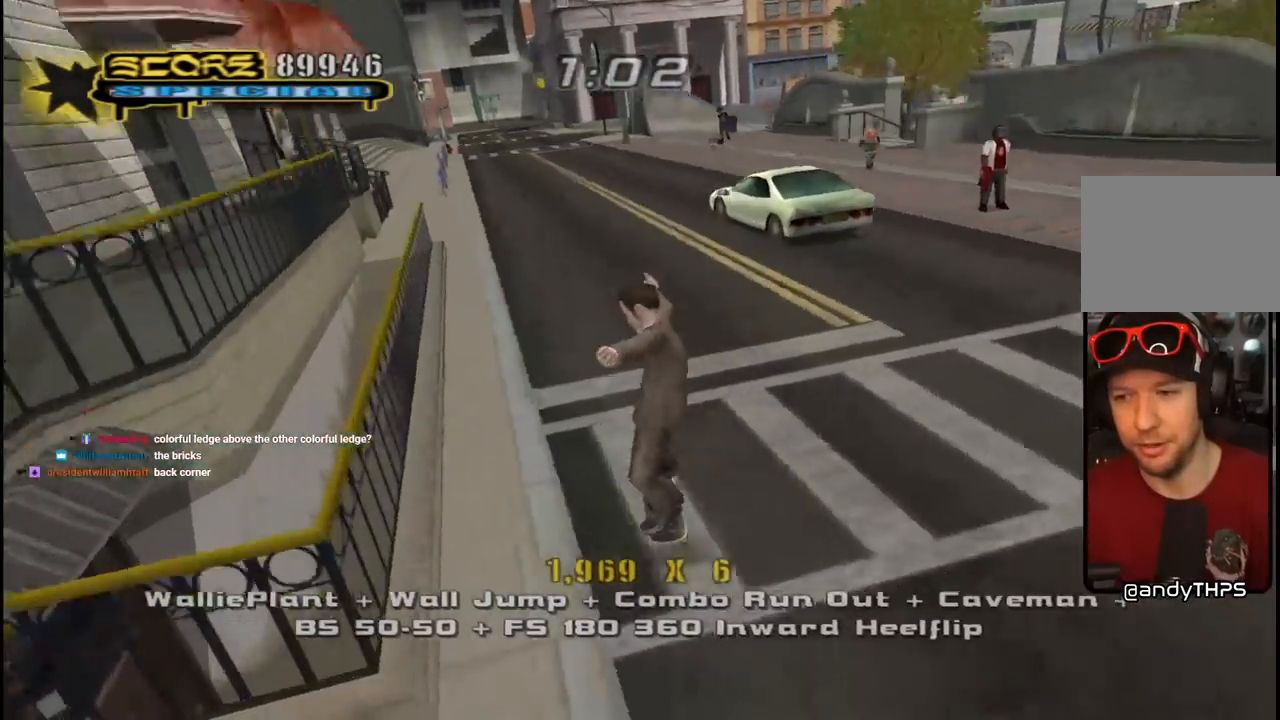
{"buttons": ["DPAD_DOWN"], "left_stick": "center", "right_stick": "center", "events": [[167, "DPAD_RIGHT", "up"], [250, "DPAD_RIGHT", "down"], [450, "DPAD_RIGHT", "up"]]}
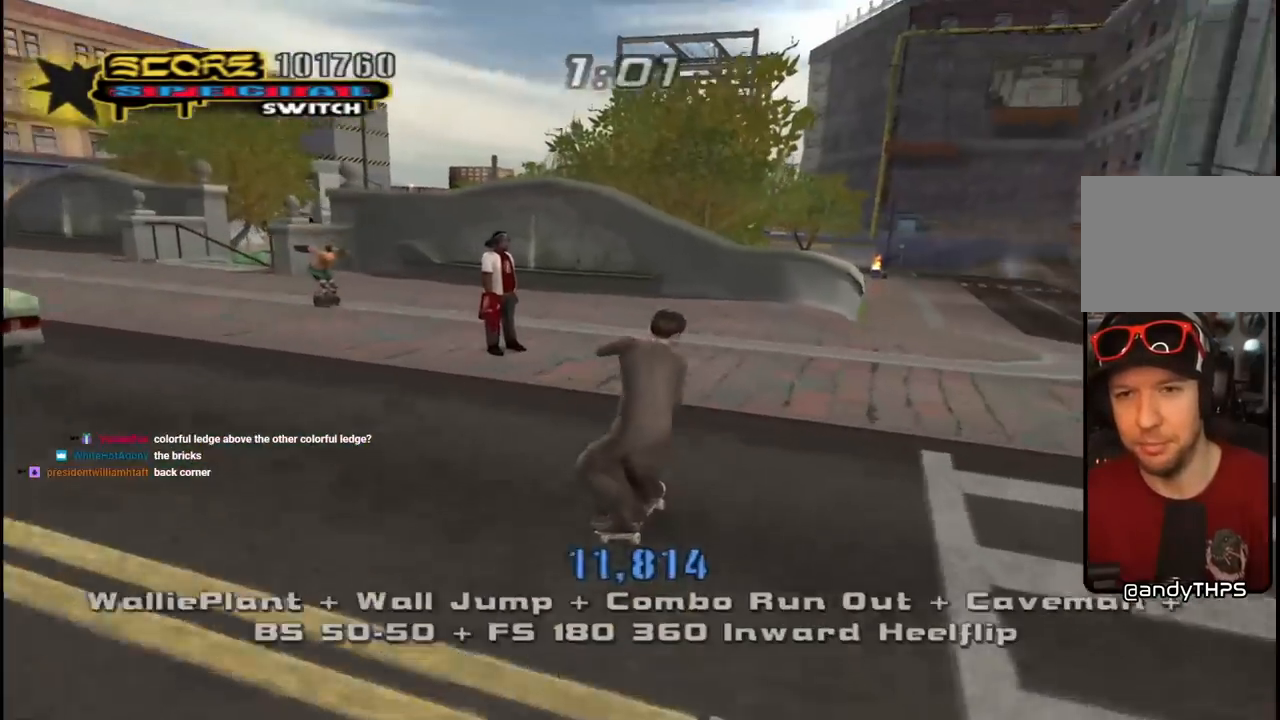
{"buttons": ["CROSS"], "left_stick": "center", "right_stick": "center", "events": [[217, "DPAD_RIGHT", "down"], [333, "DPAD_DOWN", "up"], [383, "DPAD_RIGHT", "up"], [433, "CROSS", "down"]]}
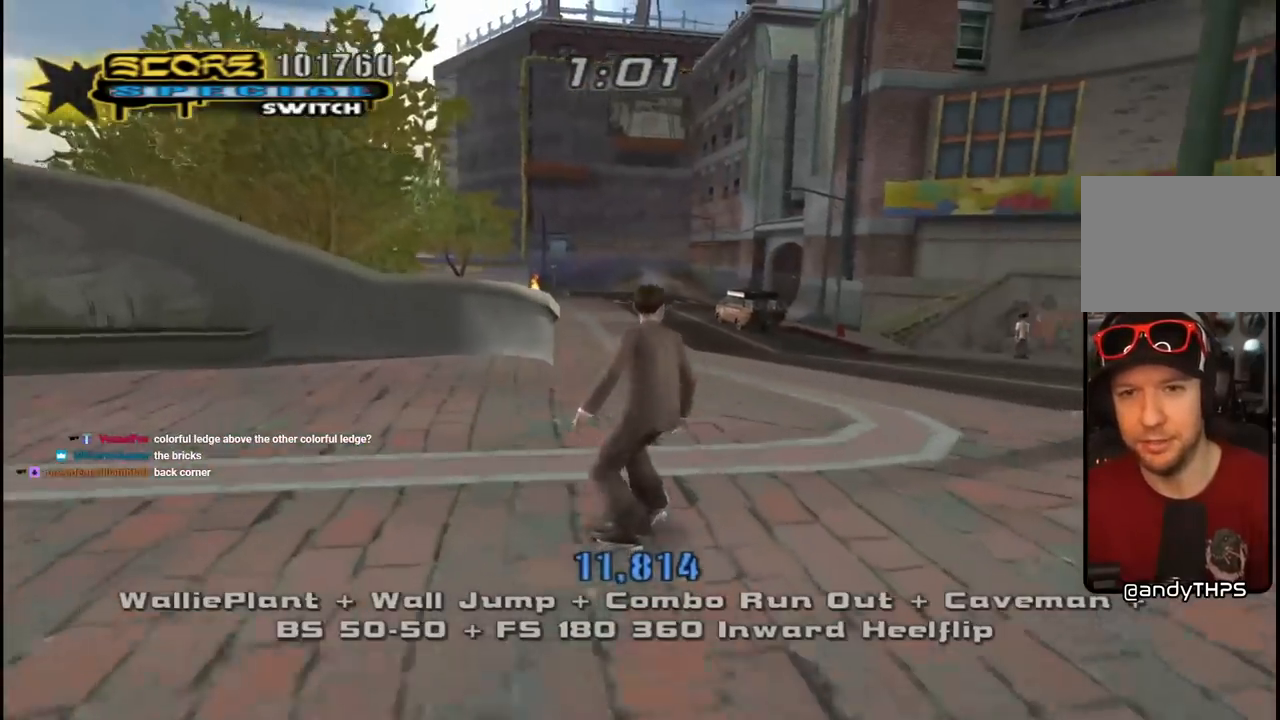
{"buttons": ["CROSS"], "left_stick": "center", "right_stick": "center", "events": [[100, "DPAD_DOWN", "down"], [217, "DPAD_DOWN", "up"], [333, "DPAD_LEFT", "down"], [467, "DPAD_LEFT", "up"]]}
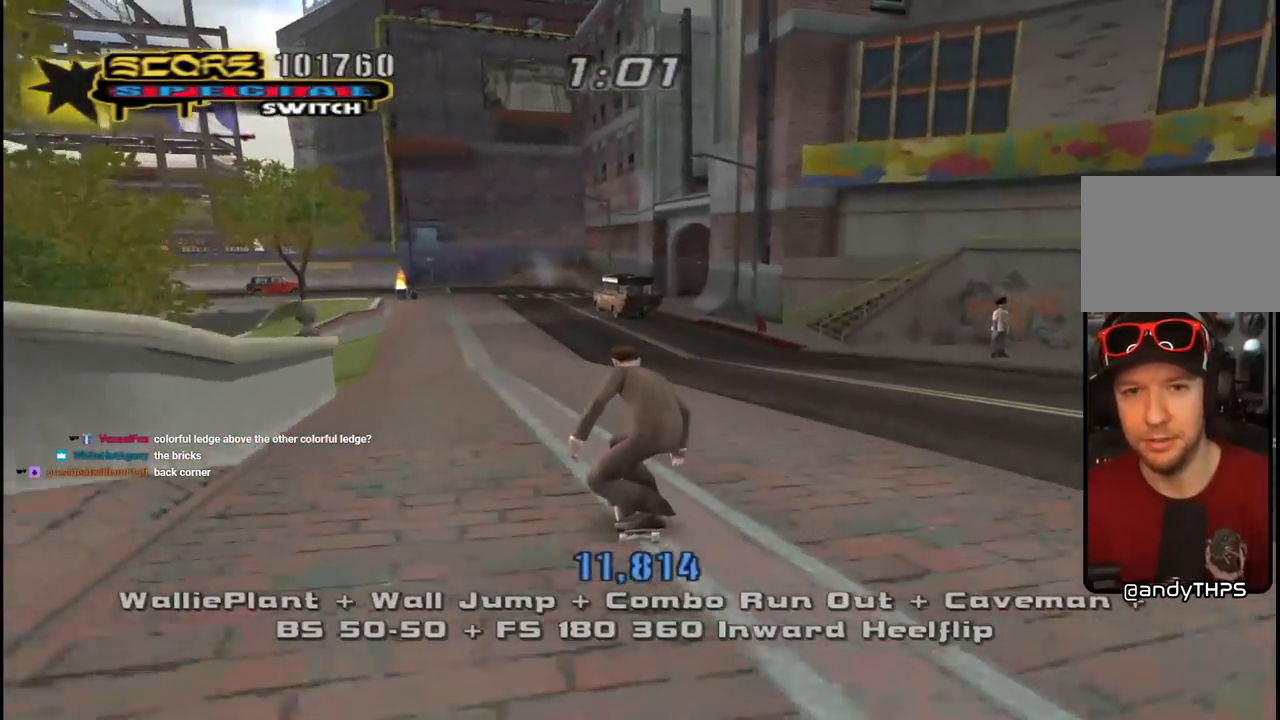
{"buttons": [], "left_stick": "center", "right_stick": "center", "events": [[383, "CROSS", "up"]]}
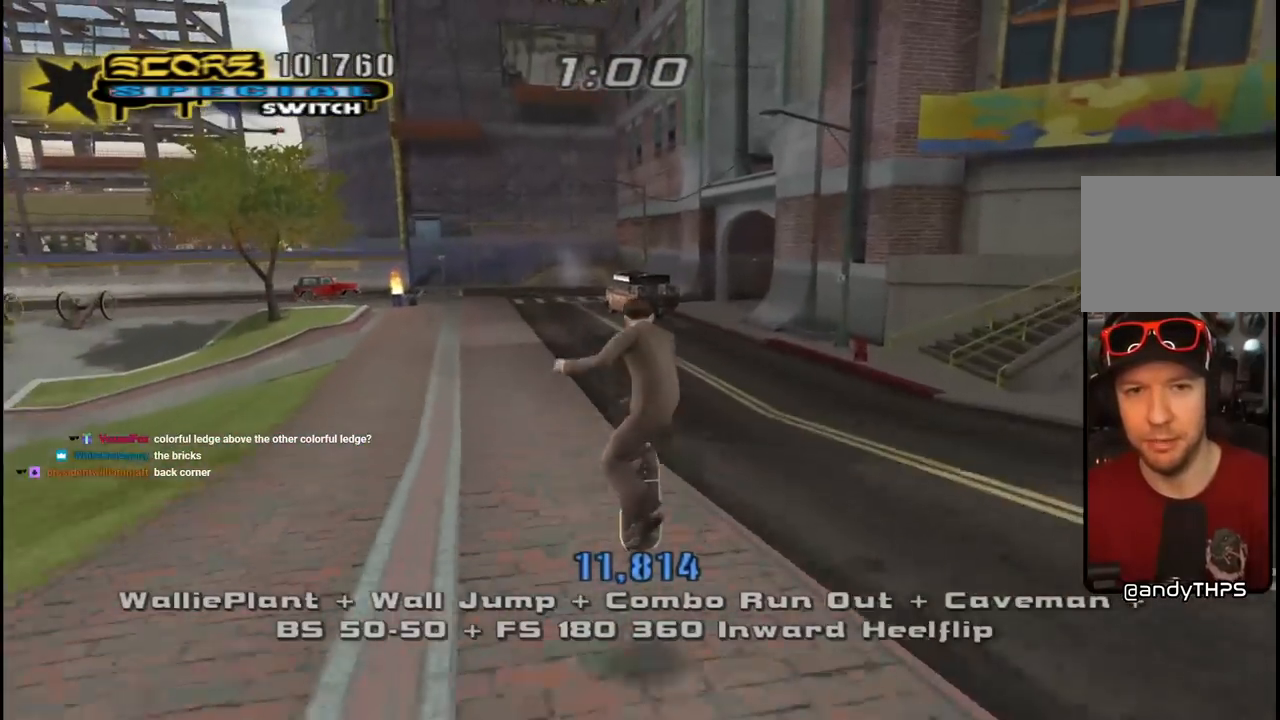
{"buttons": [], "left_stick": "center", "right_stick": "center", "events": [[17, "right_stick", "down"], [267, "right_stick", "center"]]}
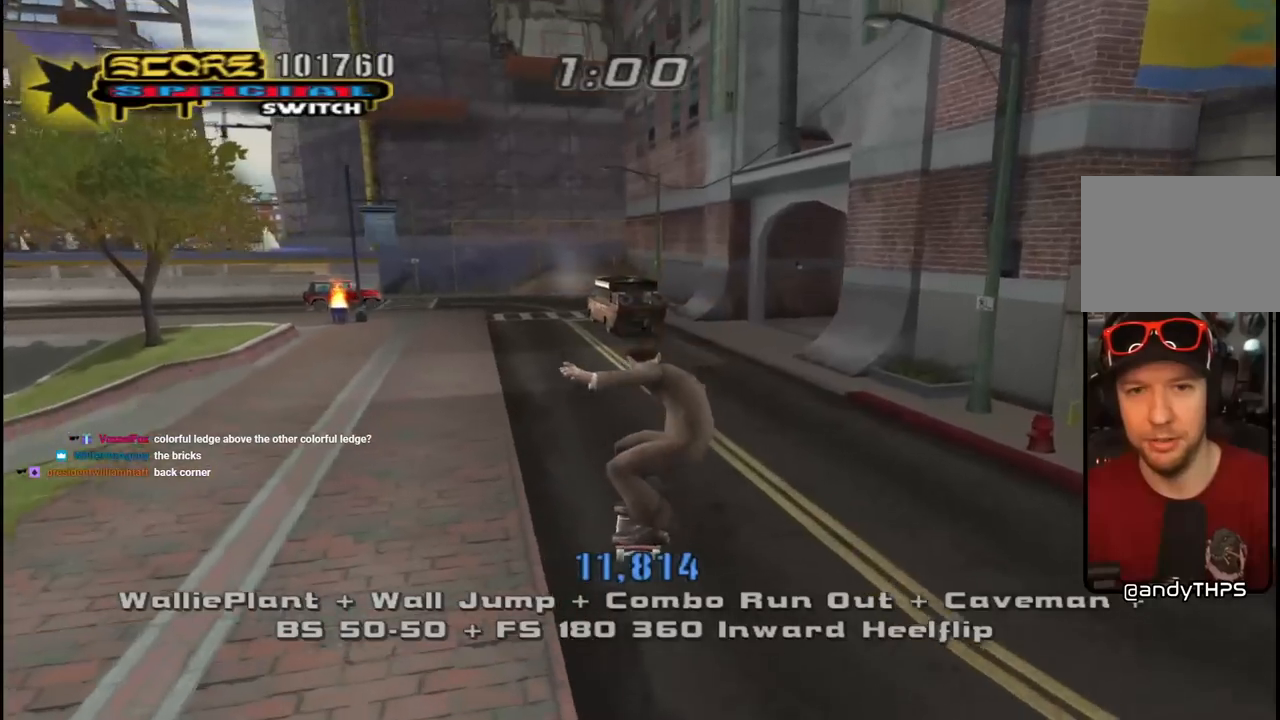
{"buttons": [], "left_stick": "center", "right_stick": "center", "events": [[200, "DPAD_LEFT", "down"], [367, "DPAD_LEFT", "up"]]}
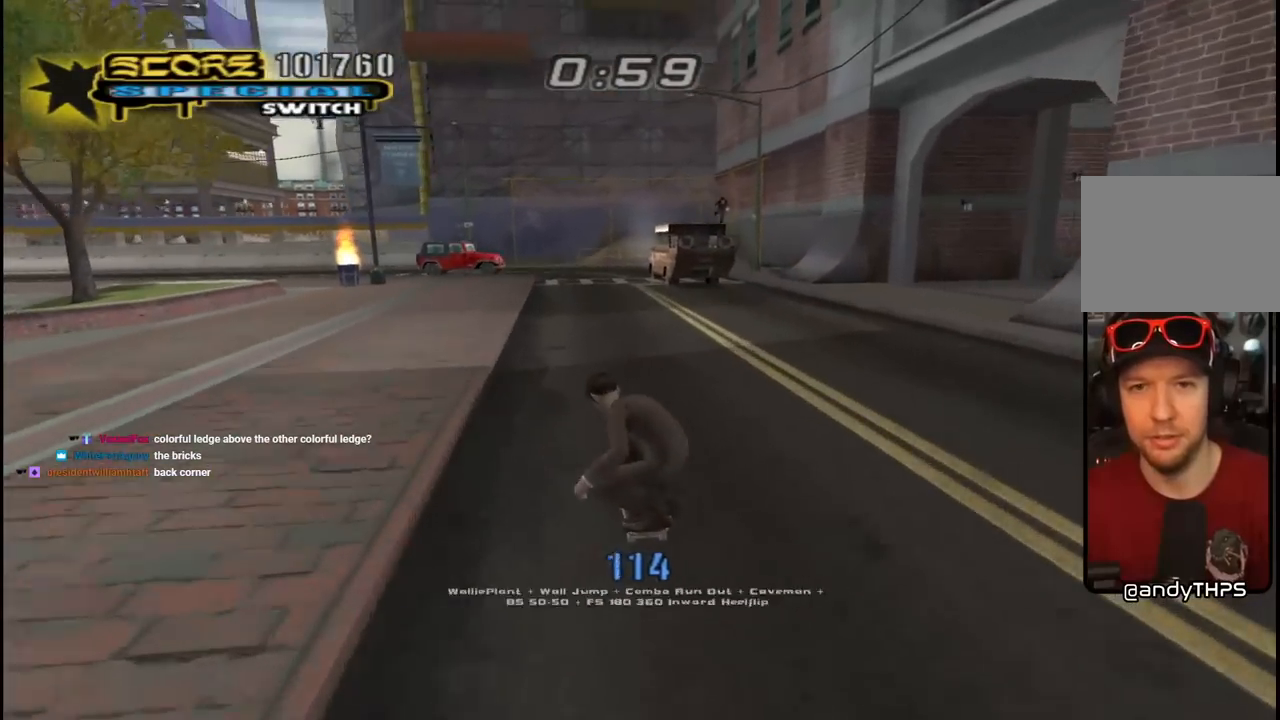
{"buttons": [], "left_stick": "center", "right_stick": "center", "events": [[200, "DPAD_LEFT", "down"], [350, "DPAD_LEFT", "up"]]}
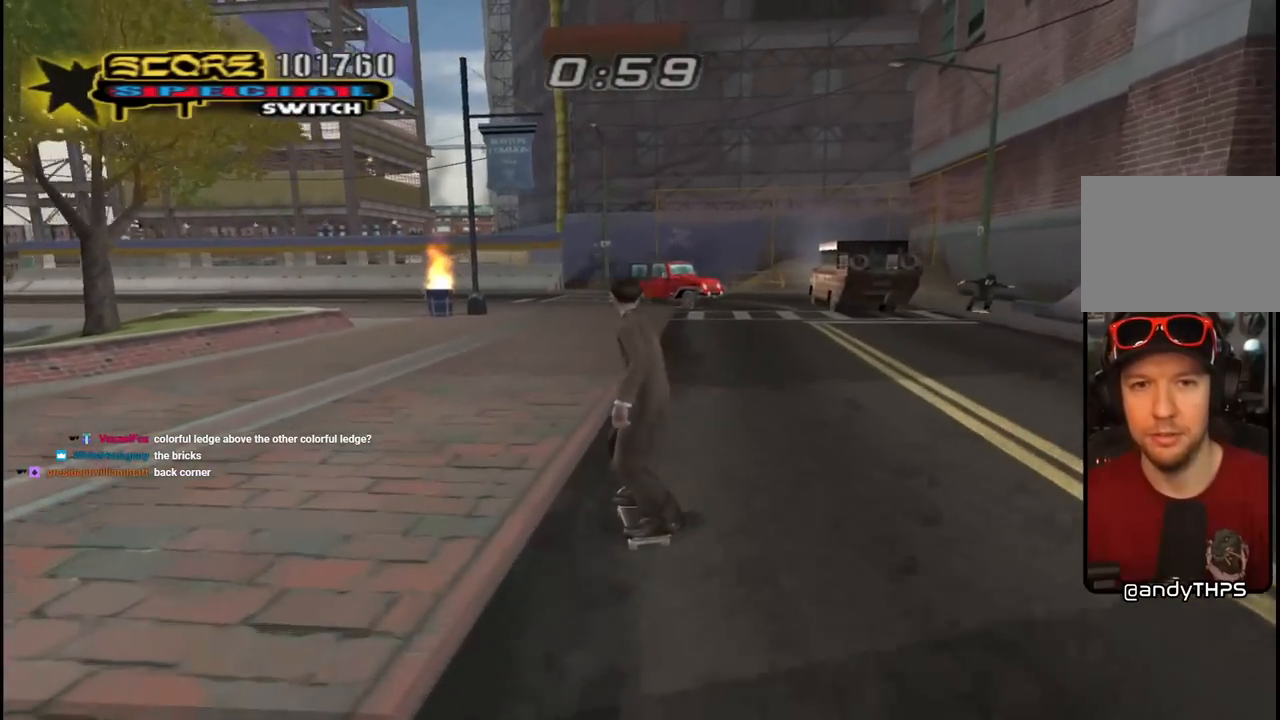
{"buttons": [], "left_stick": "center", "right_stick": "down-left", "events": [[83, "right_stick", "down-left"]]}
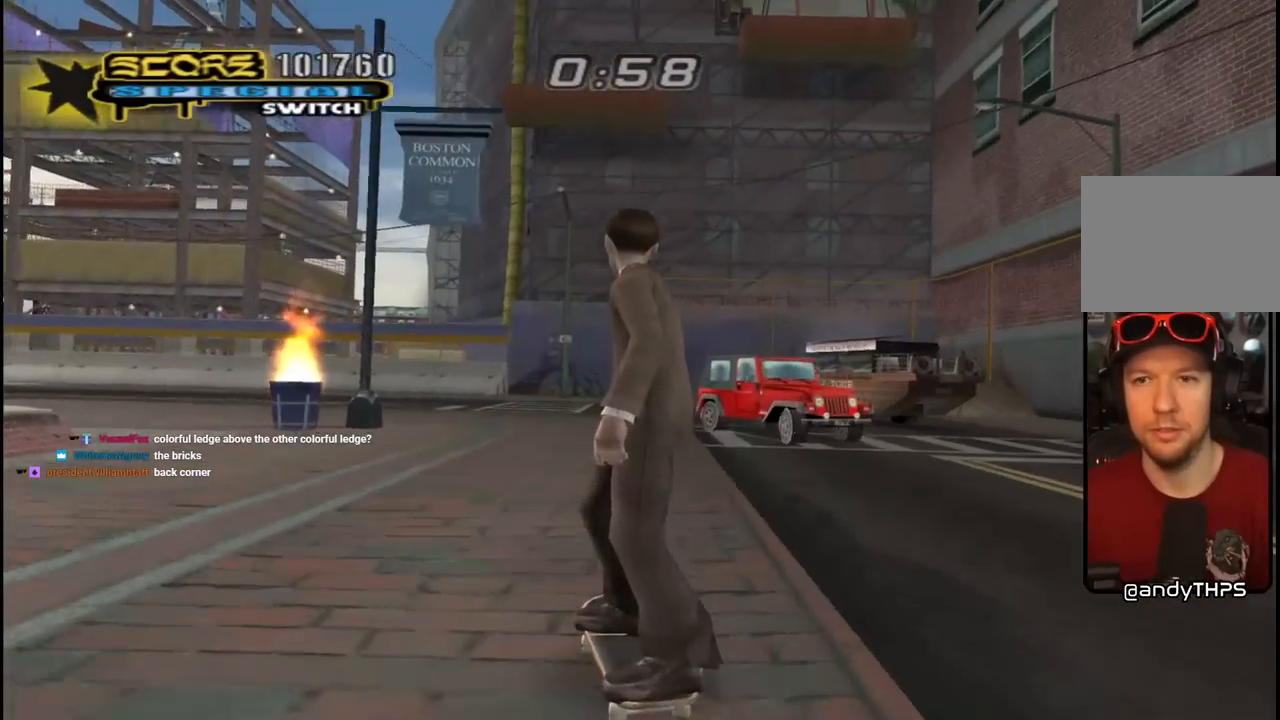
{"buttons": [], "left_stick": "center", "right_stick": "down-left", "events": []}
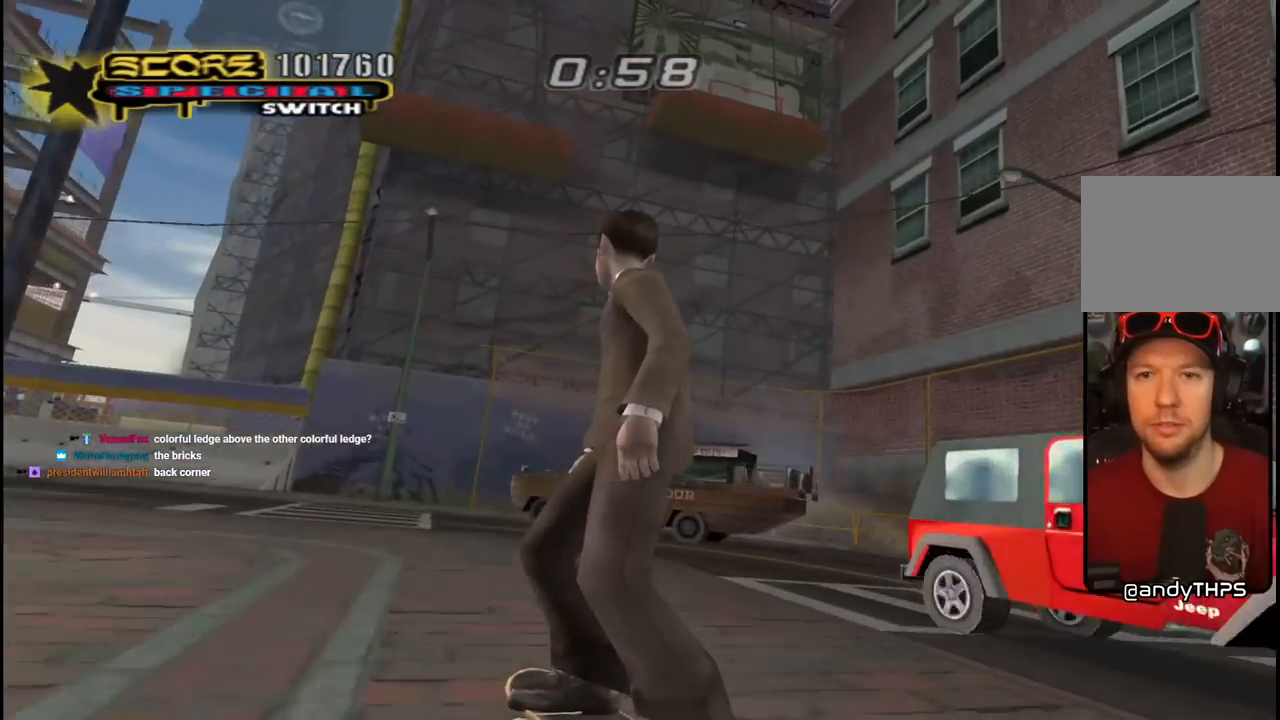
{"buttons": ["DPAD_RIGHT"], "left_stick": "center", "right_stick": "down-left", "events": [[483, "DPAD_RIGHT", "down"]]}
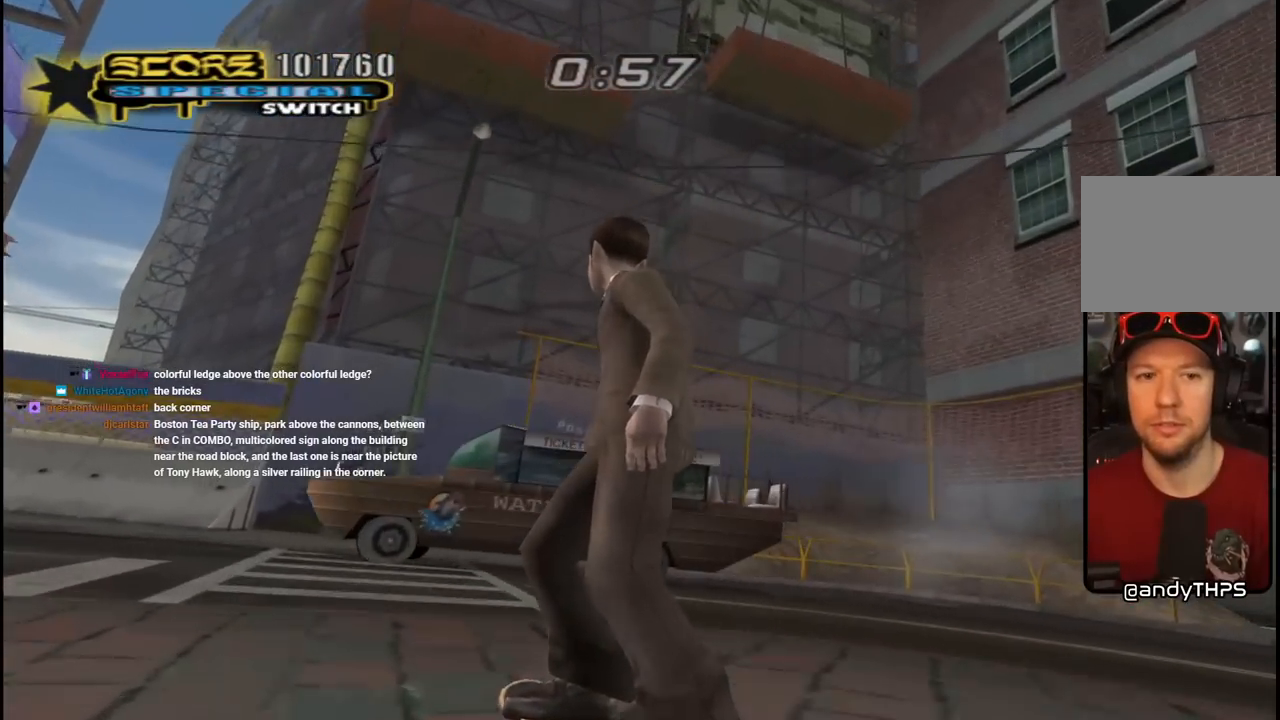
{"buttons": ["DPAD_DOWN", "DPAD_RIGHT"], "left_stick": "center", "right_stick": "down-left", "events": [[200, "DPAD_DOWN", "down"]]}
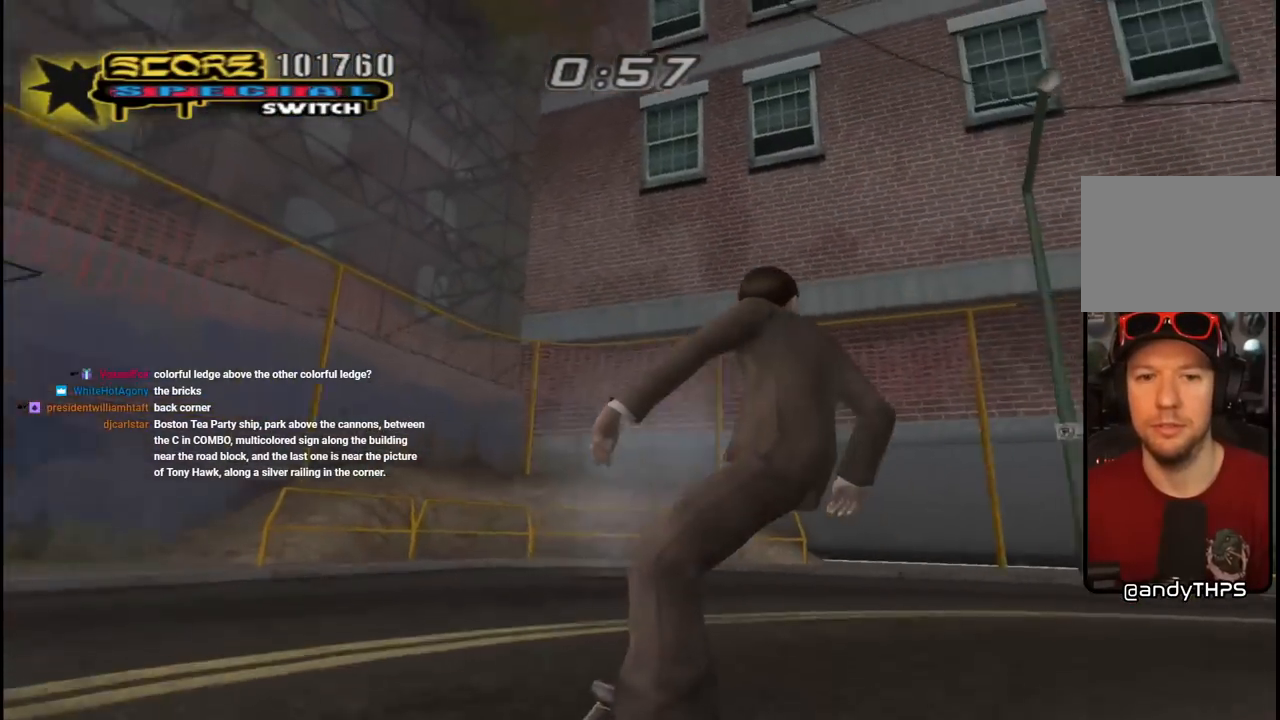
{"buttons": [], "left_stick": "center", "right_stick": "center", "events": [[350, "right_stick", "center"], [400, "DPAD_DOWN", "up"], [433, "DPAD_RIGHT", "up"]]}
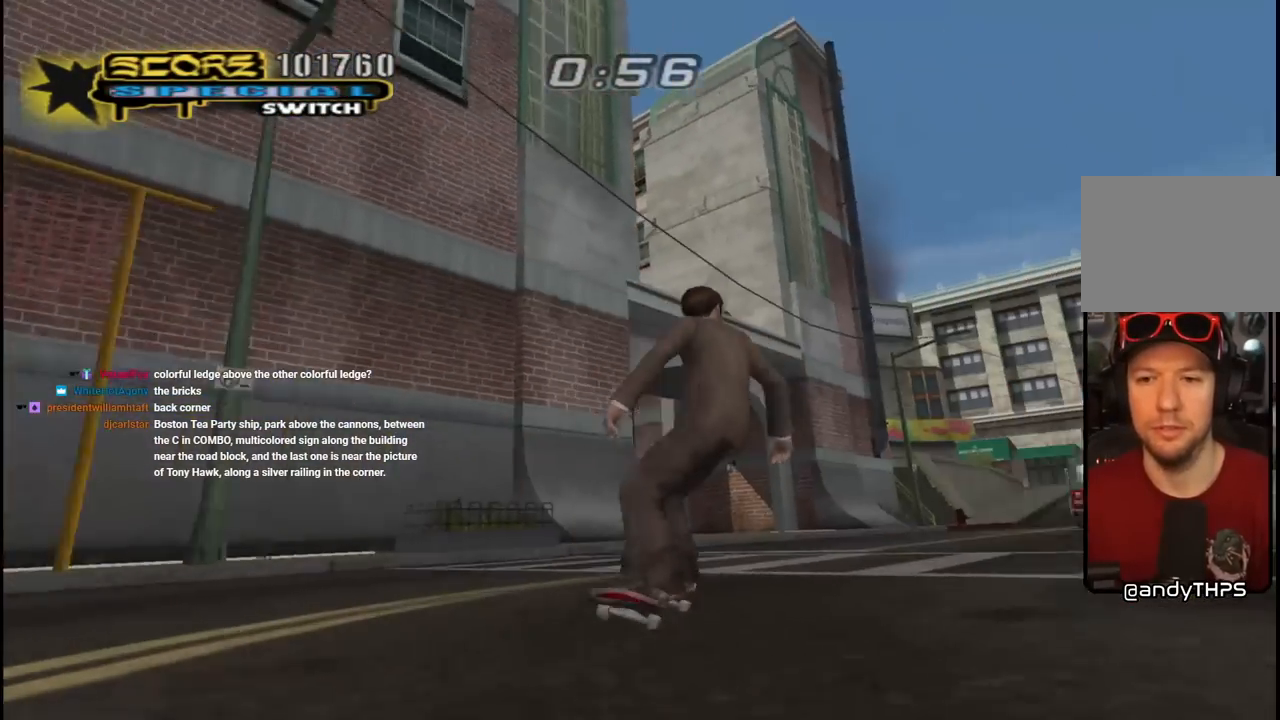
{"buttons": ["CROSS"], "left_stick": "center", "right_stick": "center", "events": [[150, "DPAD_RIGHT", "down"], [283, "DPAD_RIGHT", "up"], [367, "CROSS", "down"]]}
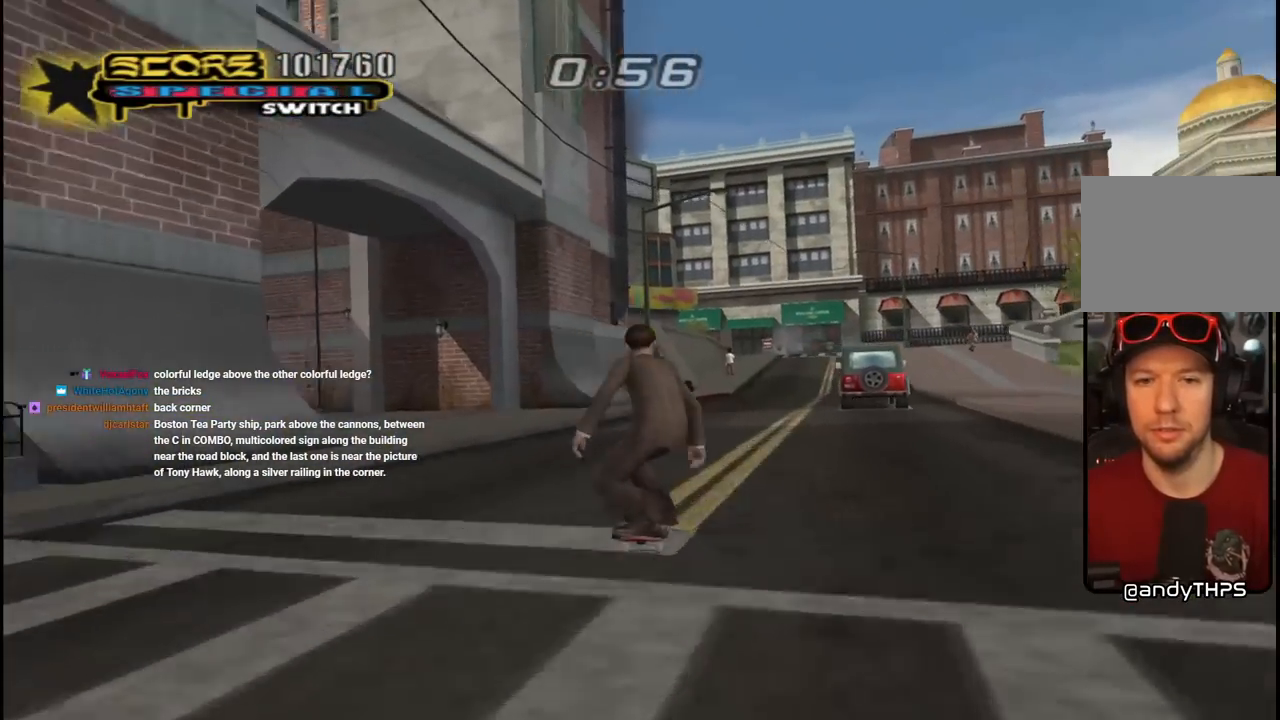
{"buttons": ["CROSS", "DPAD_DOWN", "DPAD_LEFT"], "left_stick": "center", "right_stick": "center", "events": [[150, "DPAD_DOWN", "down"], [300, "DPAD_LEFT", "down"]]}